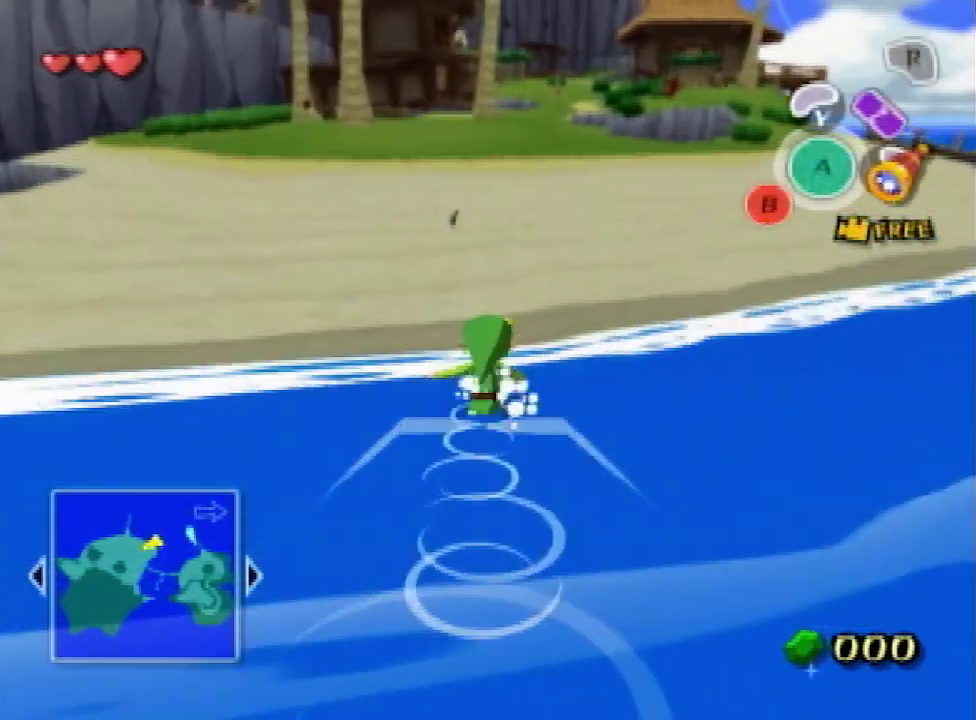
Gameplay with a controller (Nintendo layout); each line is a JSON object with the inputs held at the frame after it. "events" lists button and stick changes between this image and that frame as [ms after this image, input, new state], when the widget could be followed in between. Not read: L3 R3.
{"buttons": [], "left_stick": "up", "right_stick": "center"}
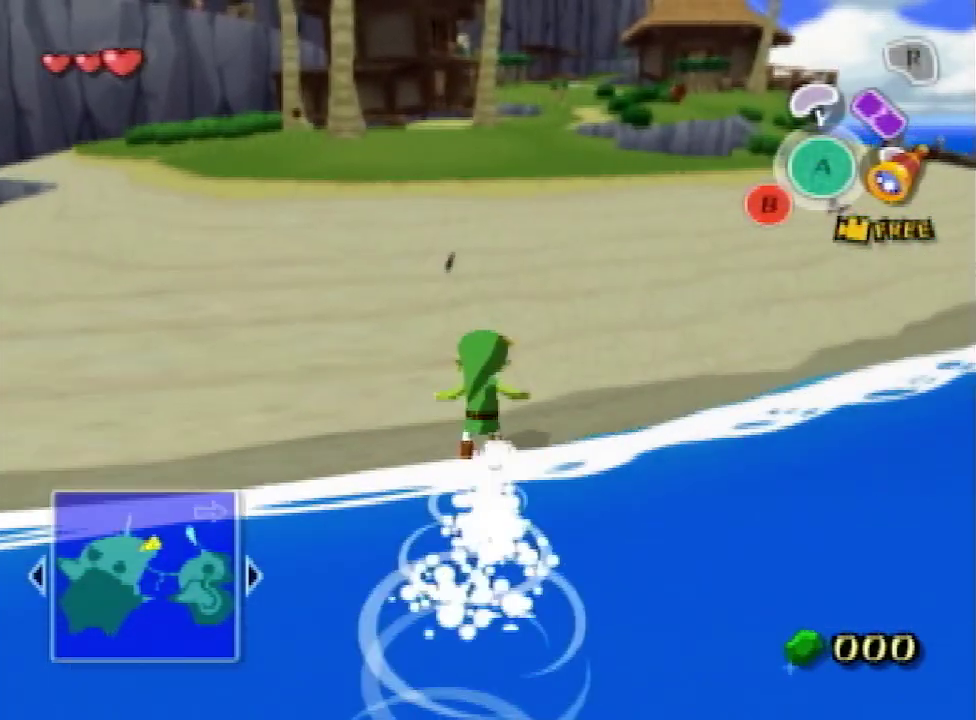
{"buttons": [], "left_stick": "up", "right_stick": "center", "events": [[400, "A", "down"], [500, "A", "up"]]}
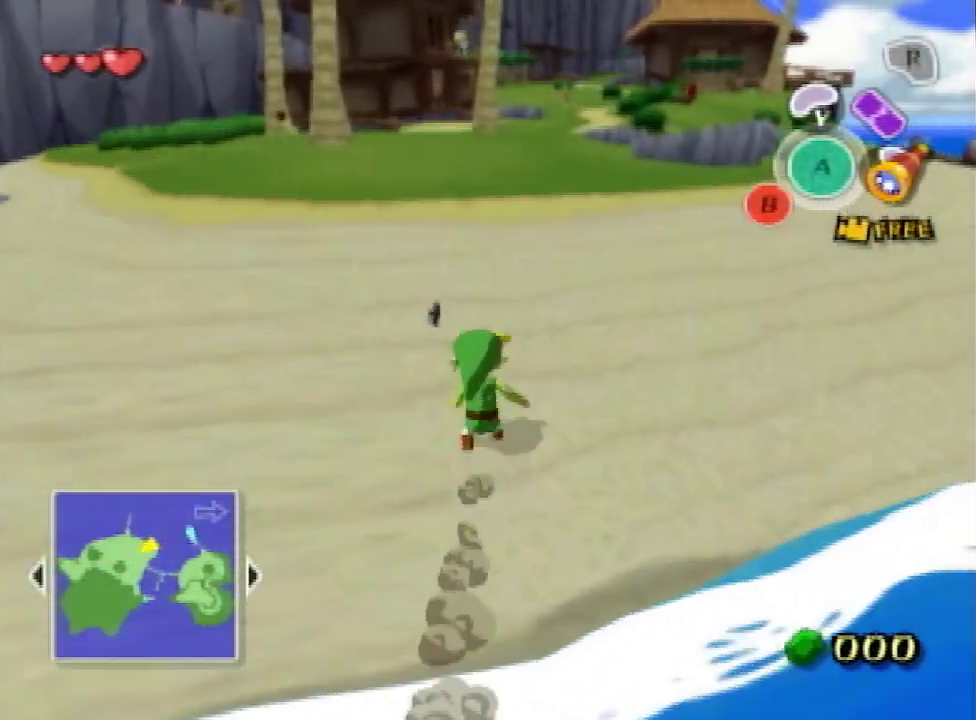
{"buttons": ["A"], "left_stick": "up", "right_stick": "center", "events": [[500, "A", "down"]]}
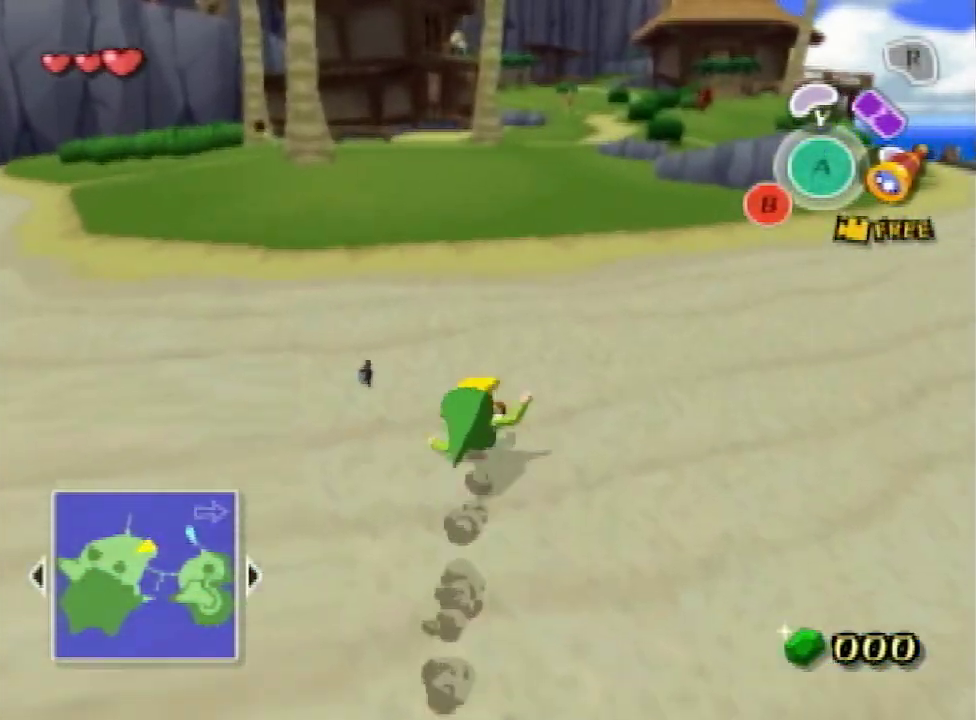
{"buttons": [], "left_stick": "up", "right_stick": "center", "events": [[100, "A", "up"]]}
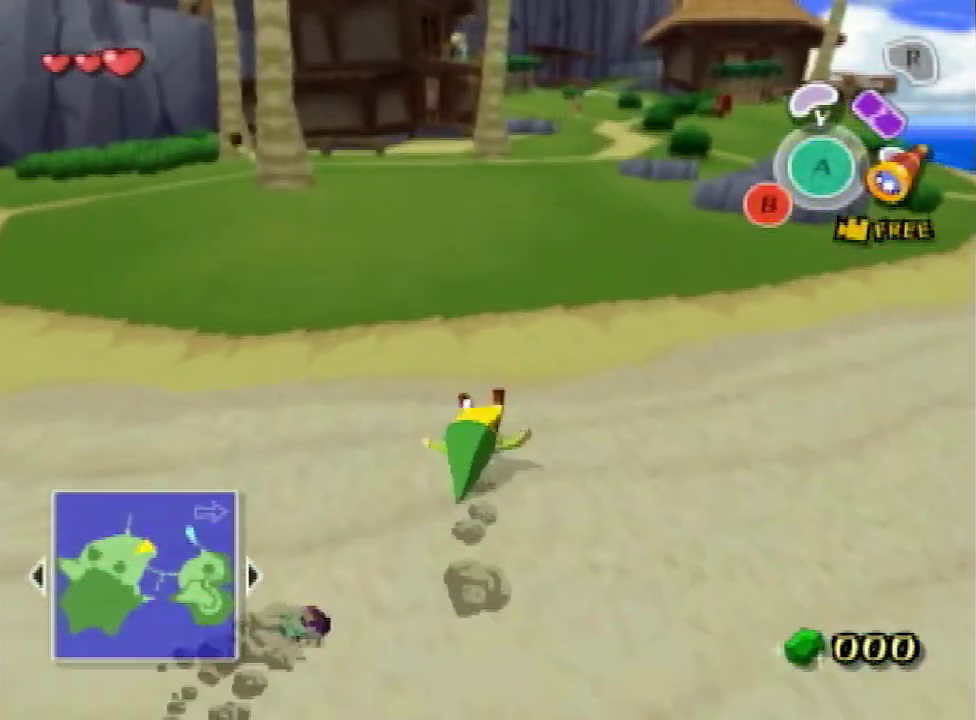
{"buttons": [], "left_stick": "up", "right_stick": "center", "events": [[67, "A", "down"], [167, "A", "up"]]}
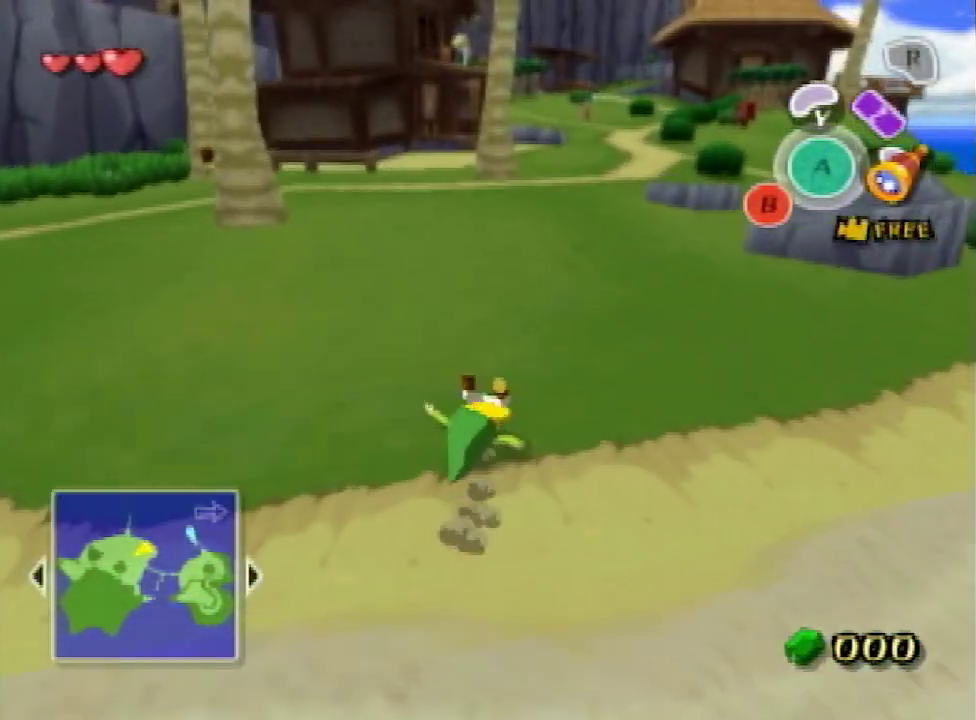
{"buttons": [], "left_stick": "up", "right_stick": "center", "events": [[133, "A", "down"], [233, "A", "up"]]}
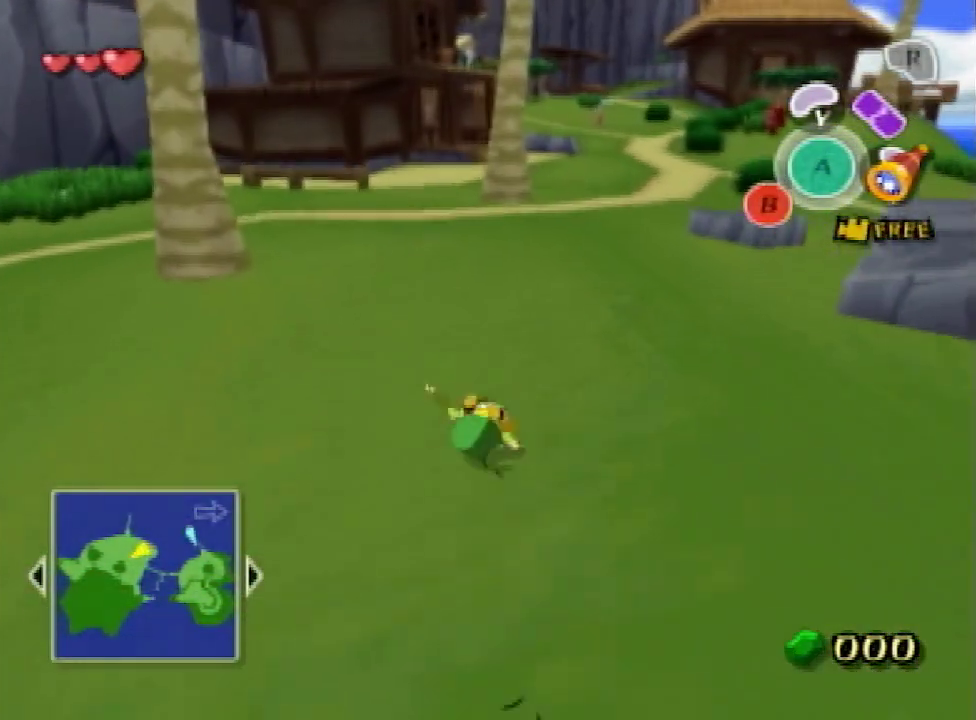
{"buttons": [], "left_stick": "up", "right_stick": "center", "events": [[200, "A", "down"], [300, "A", "up"]]}
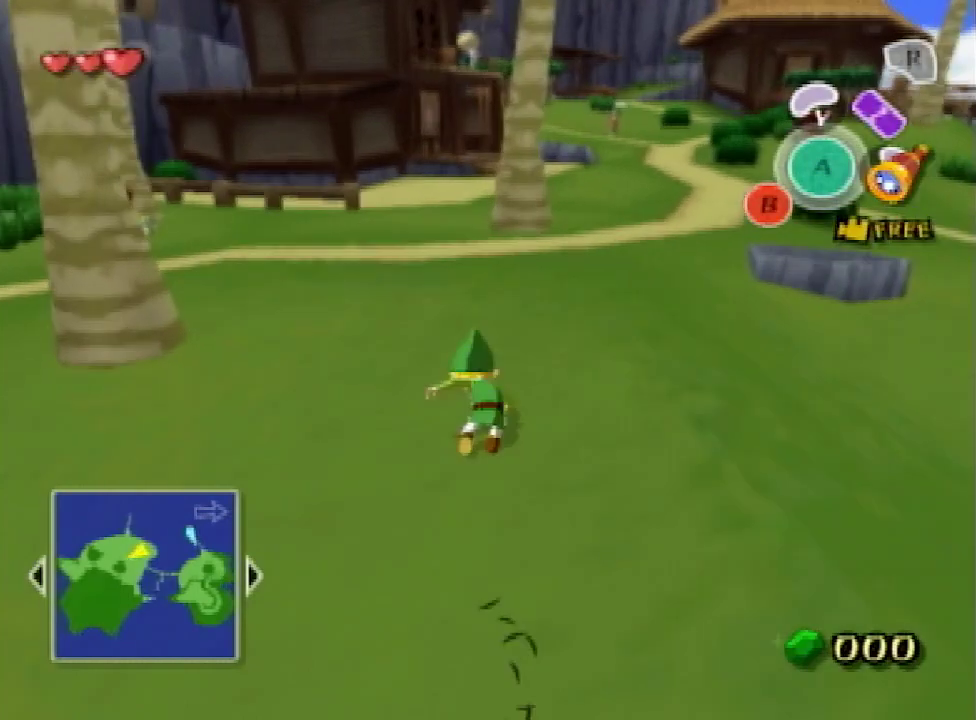
{"buttons": [], "left_stick": "up", "right_stick": "center", "events": [[267, "A", "down"], [367, "A", "up"]]}
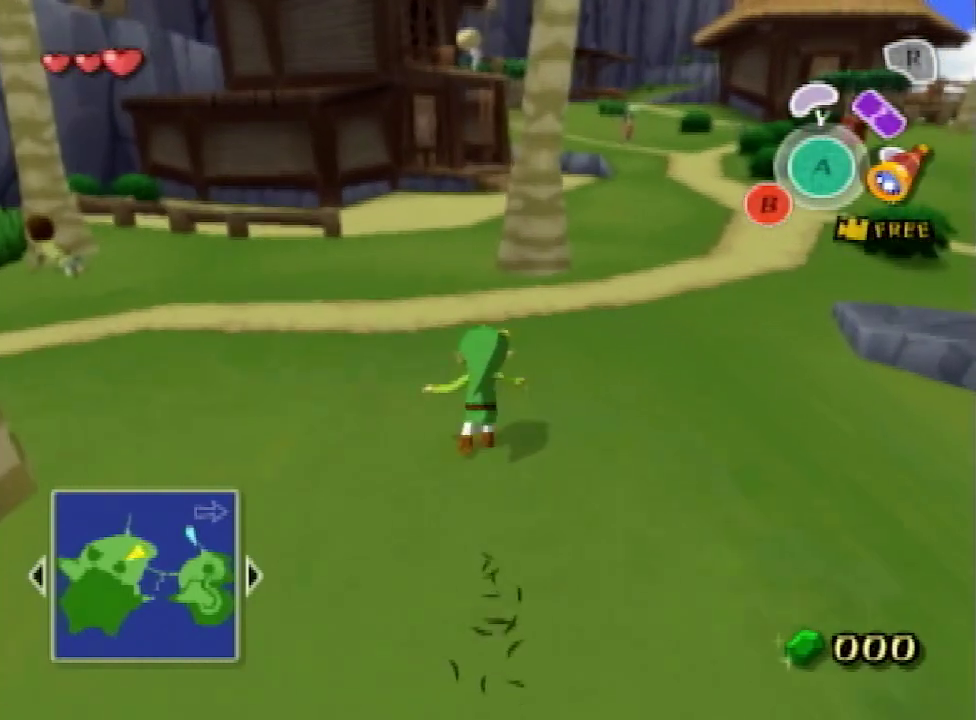
{"buttons": [], "left_stick": "up", "right_stick": "center", "events": [[300, "A", "down"], [433, "A", "up"]]}
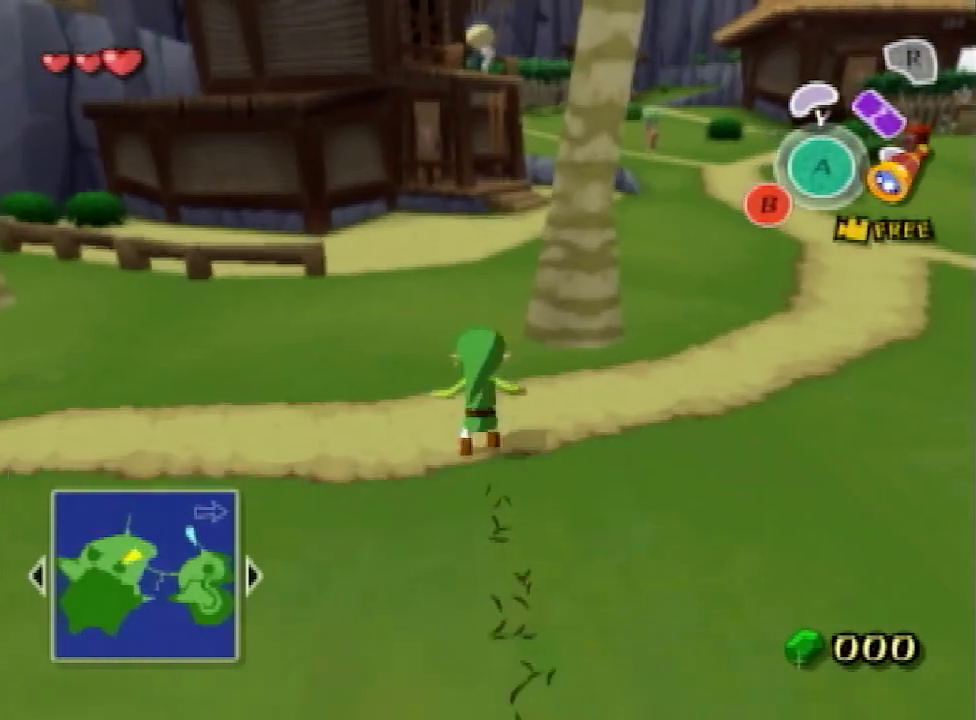
{"buttons": [], "left_stick": "up", "right_stick": "center", "events": [[400, "A", "down"], [467, "A", "up"]]}
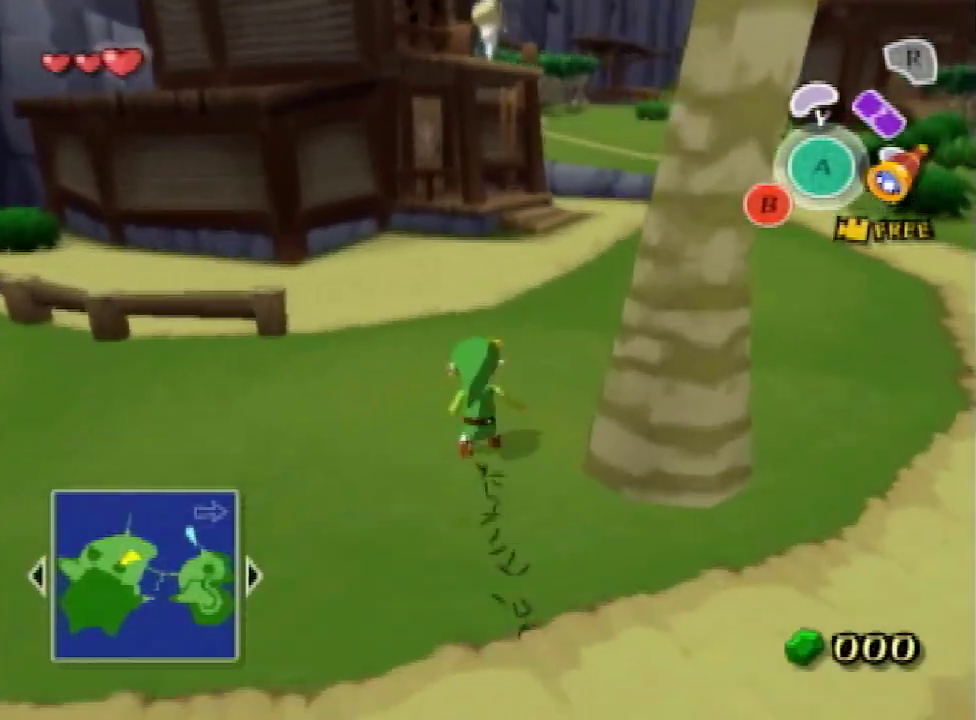
{"buttons": ["A"], "left_stick": "up", "right_stick": "center", "events": [[467, "A", "down"]]}
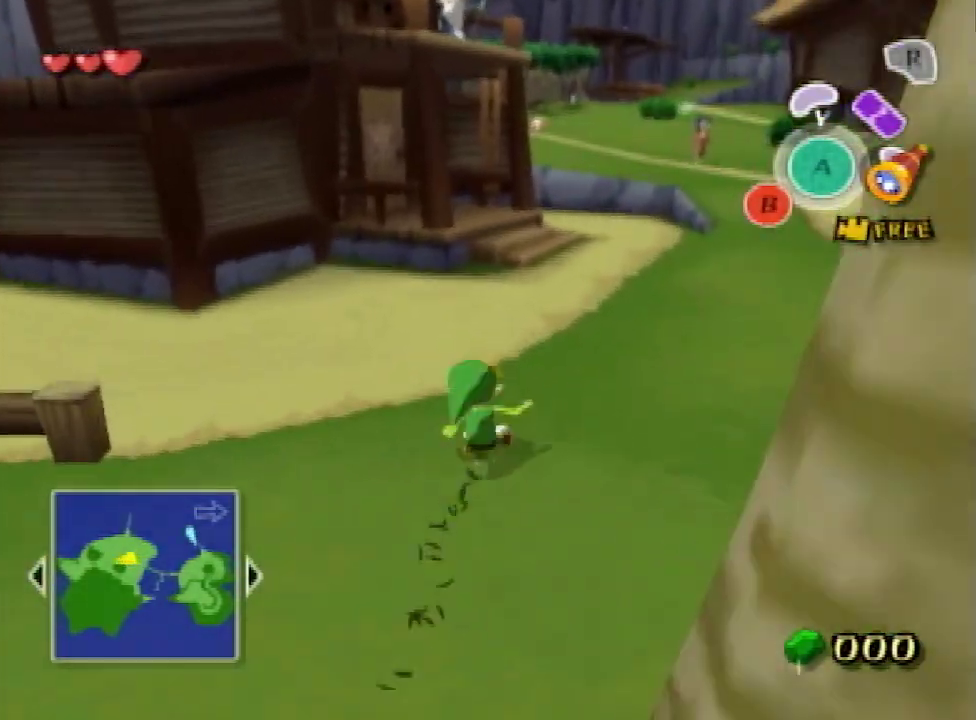
{"buttons": [], "left_stick": "center", "right_stick": "center", "events": [[33, "A", "up"], [100, "A", "down"], [200, "A", "up"], [333, "left_stick", "up-right"], [467, "left_stick", "center"]]}